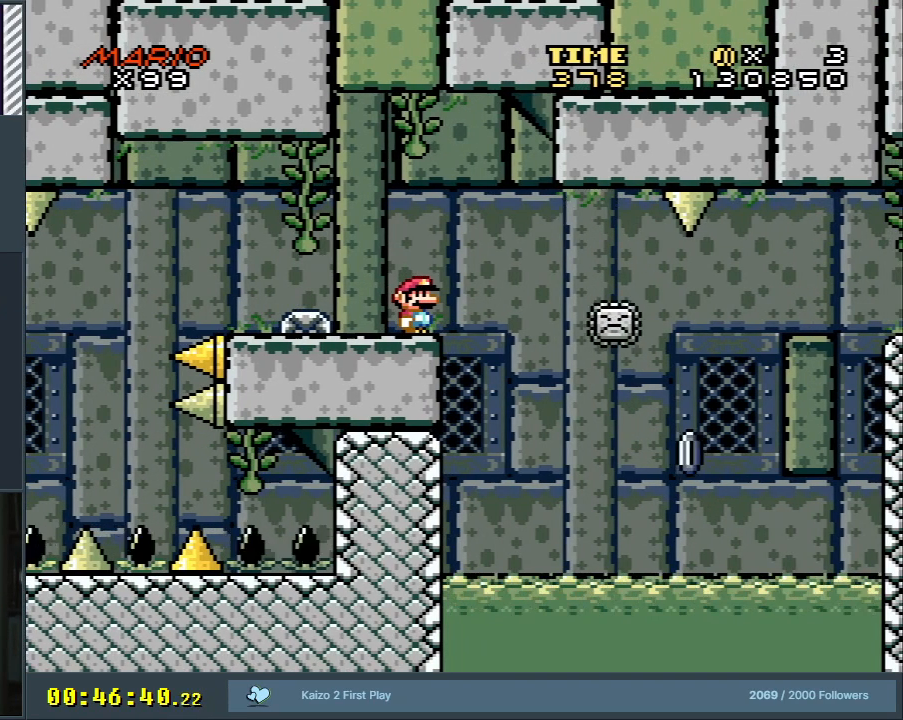
Gameplay with a controller (Nintendo layout); each line is a JSON object with the inputs held at the frame after it. "events" lists button and stick changes between this image and that frame as [ms after this image, input, new state], when the widget could be followed in between. Not read: L3 R3.
{"buttons": ["X"], "events": []}
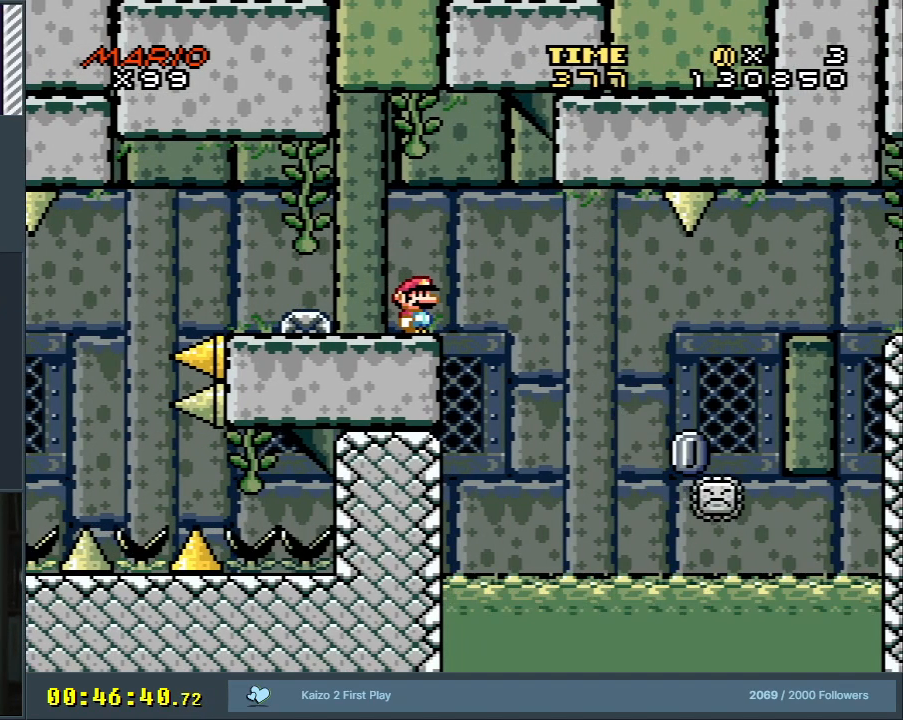
{"buttons": ["X"], "events": []}
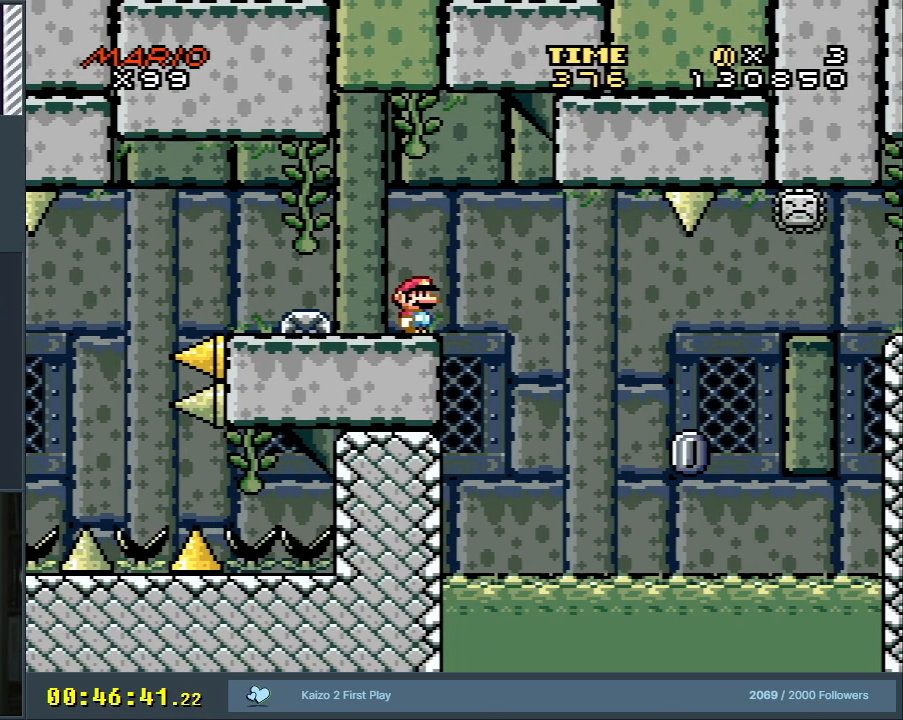
{"buttons": ["X"], "events": []}
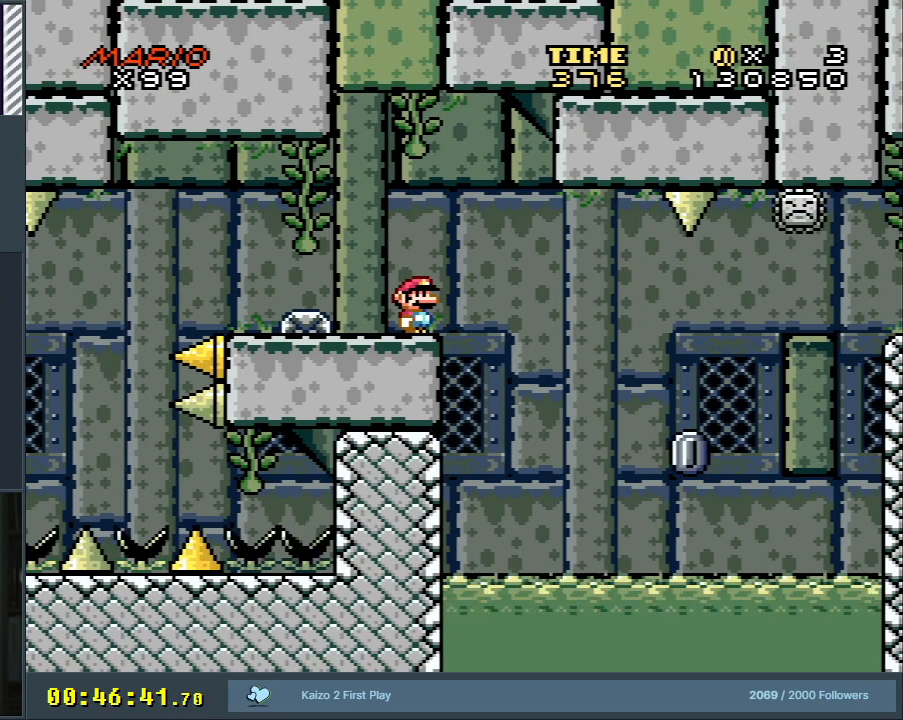
{"buttons": ["X", "DPAD_RIGHT"], "events": [[83, "A", "down"], [133, "DPAD_RIGHT", "down"], [217, "A", "up"], [267, "DPAD_RIGHT", "up"], [300, "A", "down"], [317, "DPAD_RIGHT", "down"], [467, "A", "up"]]}
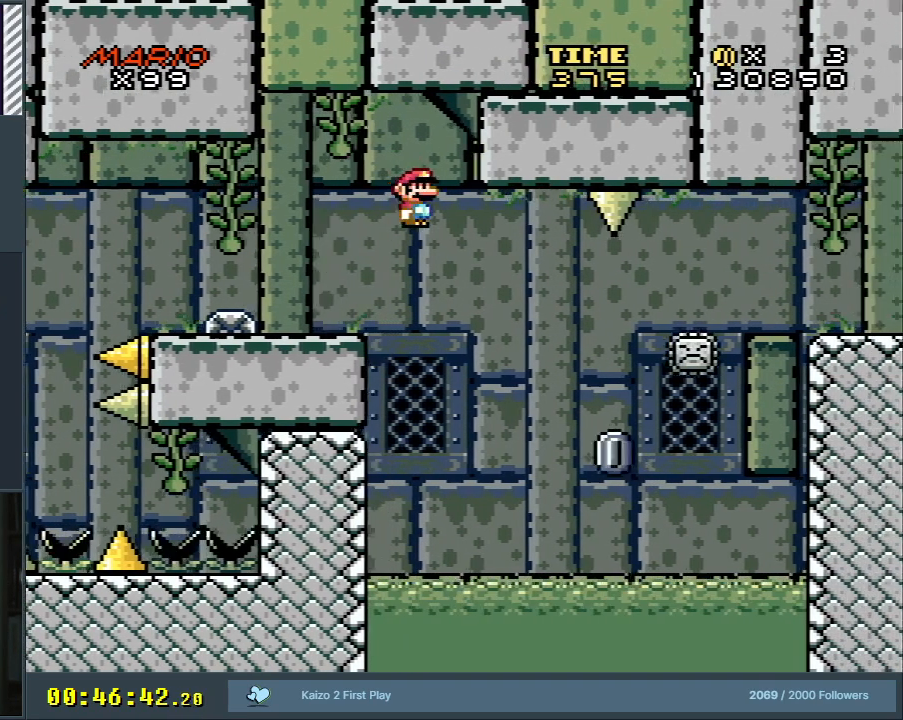
{"buttons": ["A", "X", "DPAD_RIGHT"], "events": [[50, "A", "down"]]}
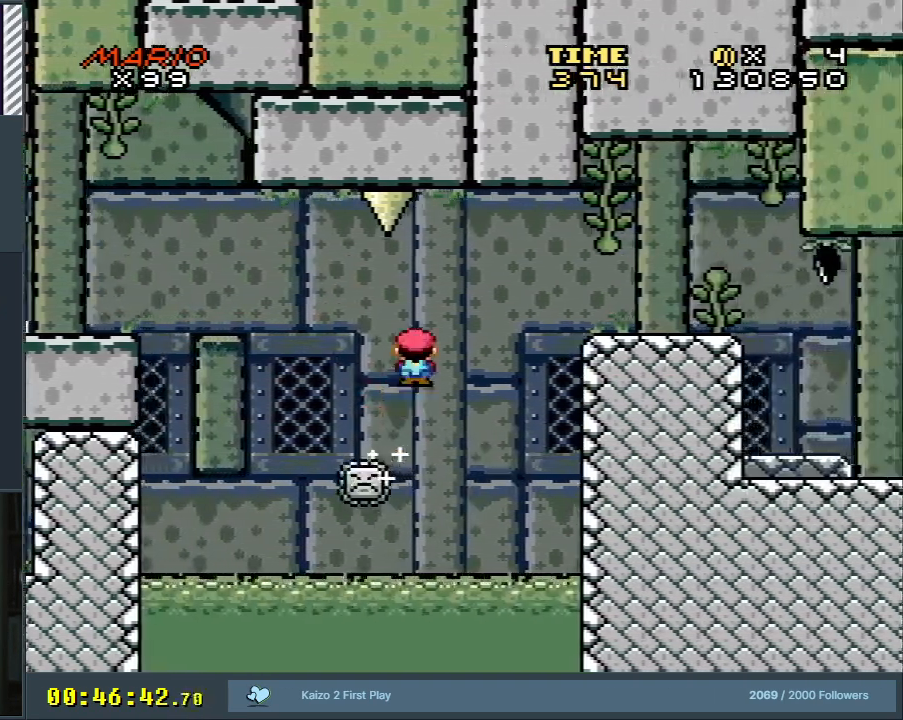
{"buttons": ["A", "X"], "events": [[150, "A", "up"], [200, "A", "down"], [300, "DPAD_RIGHT", "up"]]}
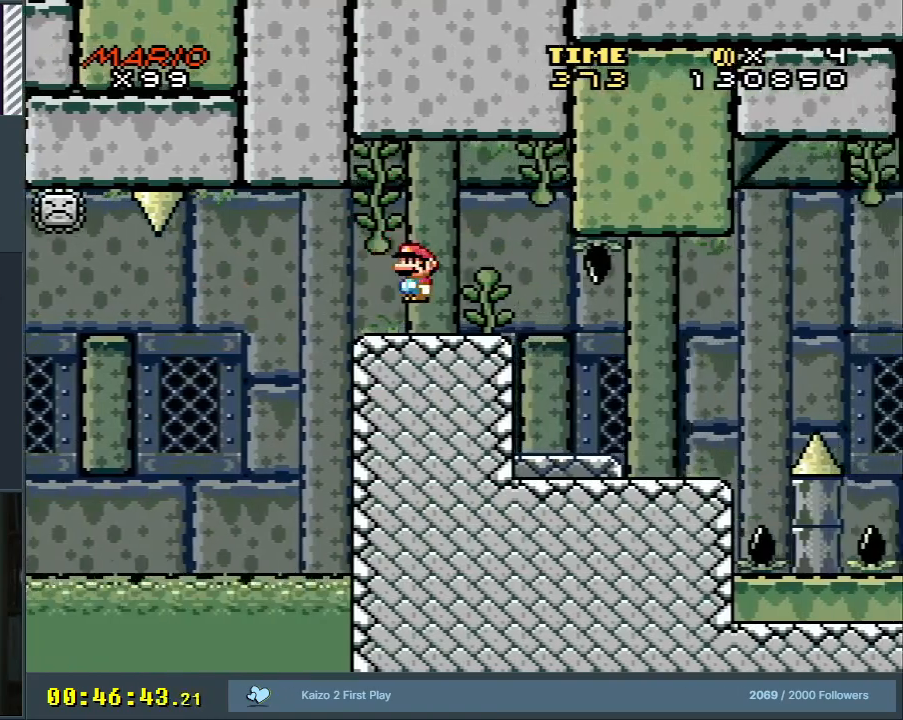
{"buttons": ["A", "X"], "events": []}
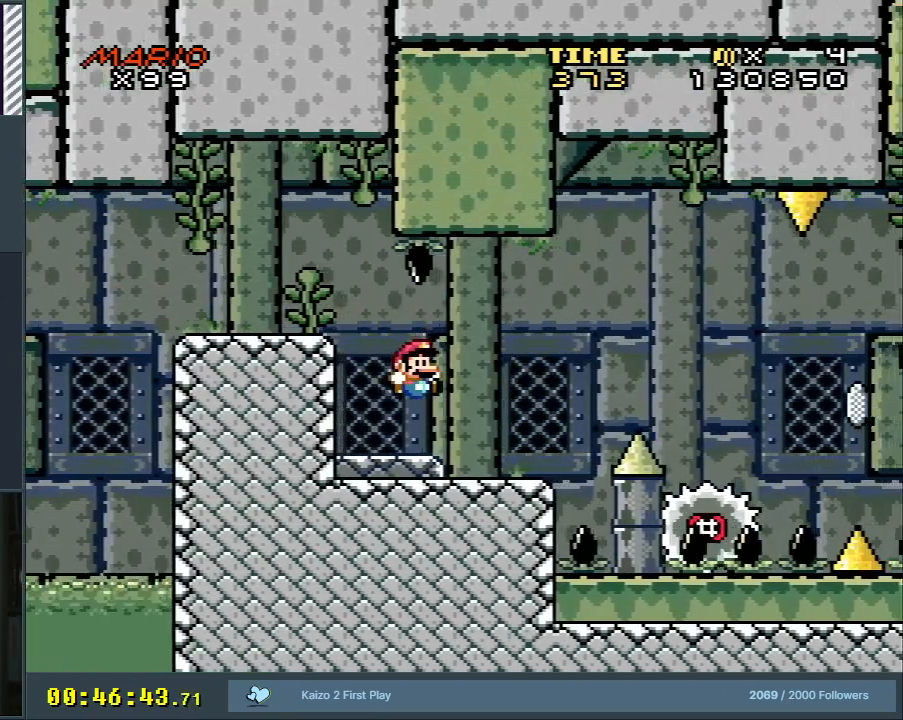
{"buttons": ["X"], "events": [[200, "A", "up"], [300, "DPAD_LEFT", "down"], [383, "DPAD_LEFT", "up"]]}
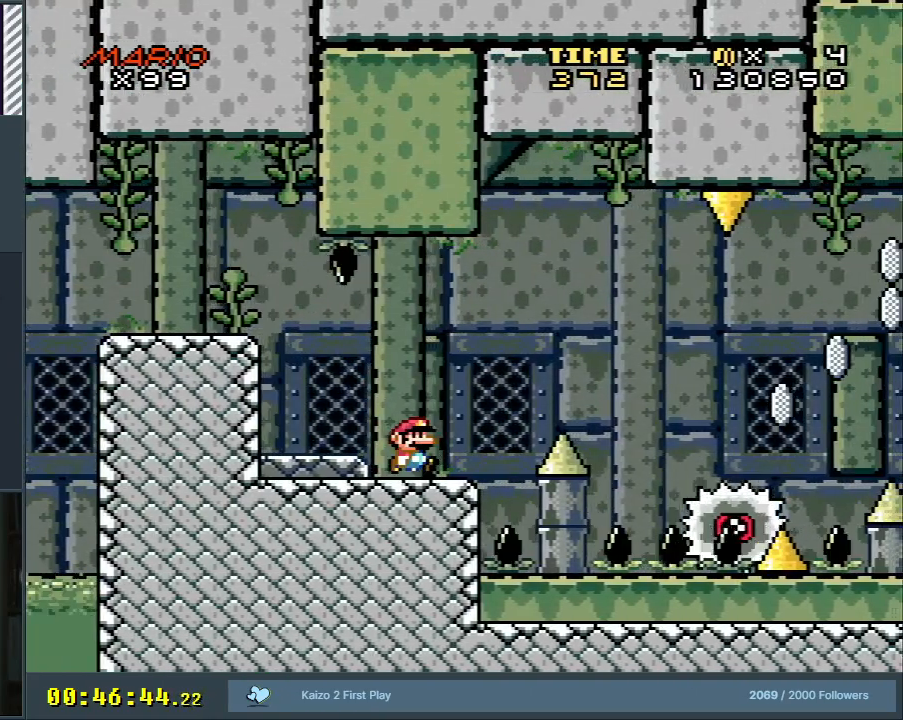
{"buttons": ["X"], "events": [[17, "DPAD_RIGHT", "down"], [133, "DPAD_RIGHT", "up"]]}
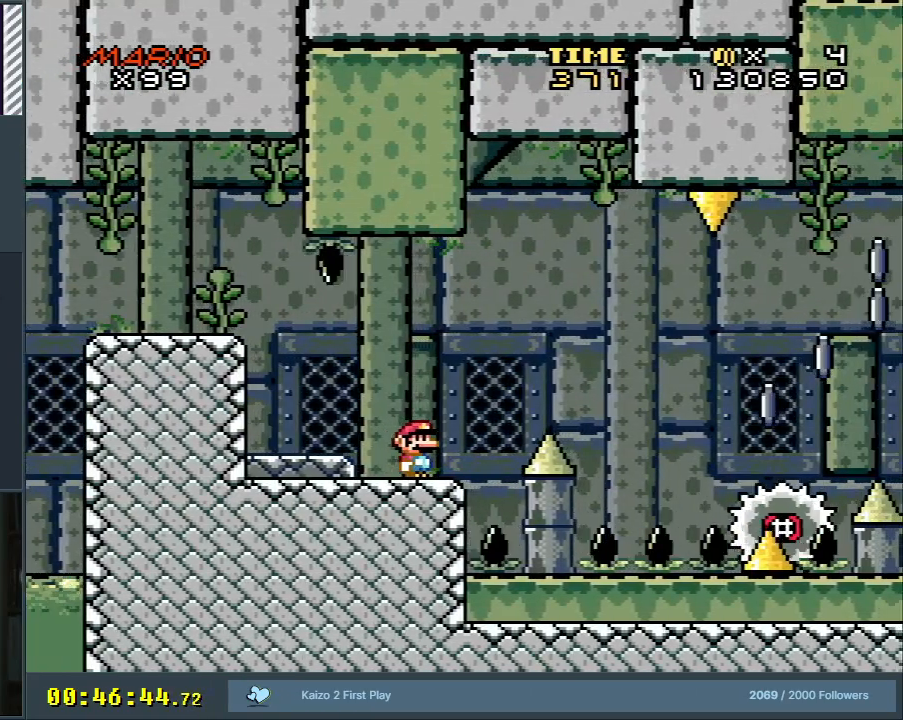
{"buttons": ["X", "DPAD_RIGHT"], "events": [[383, "DPAD_RIGHT", "down"]]}
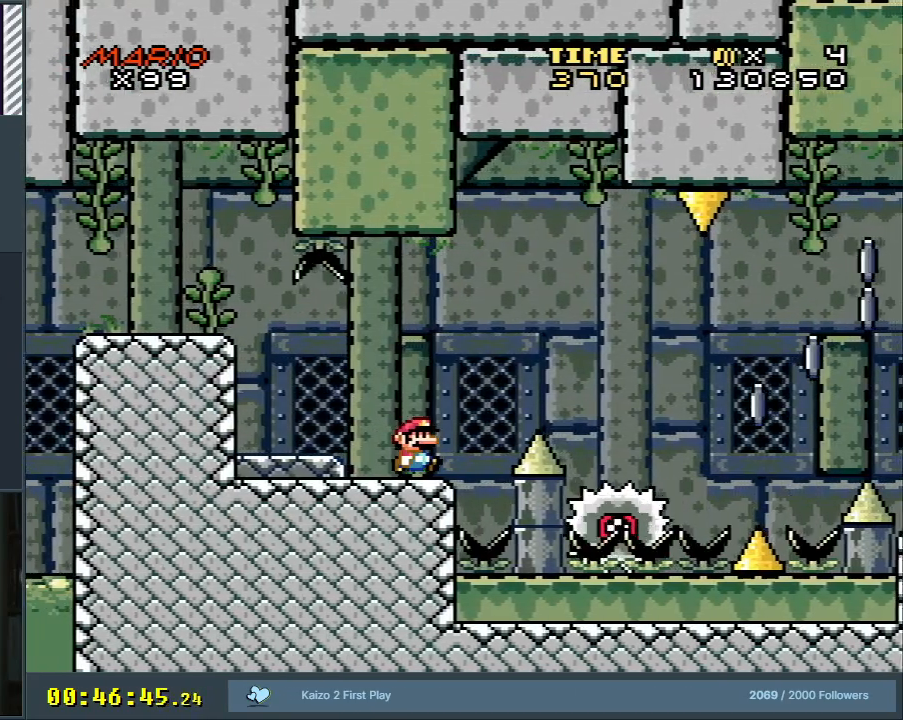
{"buttons": ["X", "DPAD_RIGHT"], "events": [[83, "A", "down"], [367, "A", "up"]]}
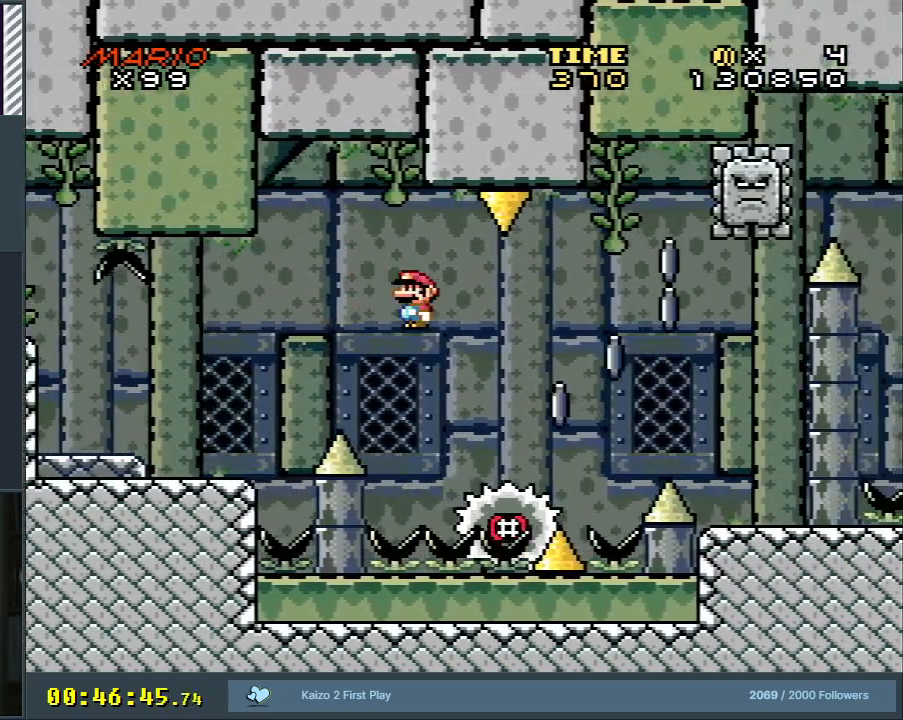
{"buttons": ["A", "X"], "events": [[50, "A", "down"], [400, "DPAD_RIGHT", "up"]]}
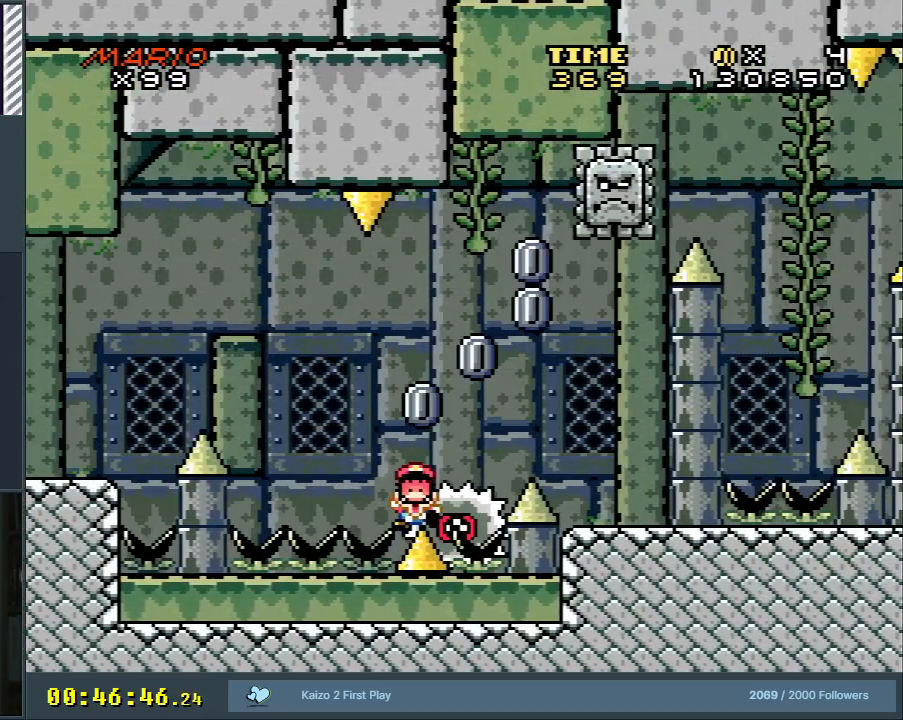
{"buttons": ["A"], "events": [[100, "DPAD_LEFT", "down"], [183, "DPAD_LEFT", "up"], [300, "A", "up"], [300, "X", "up"], [450, "A", "down"]]}
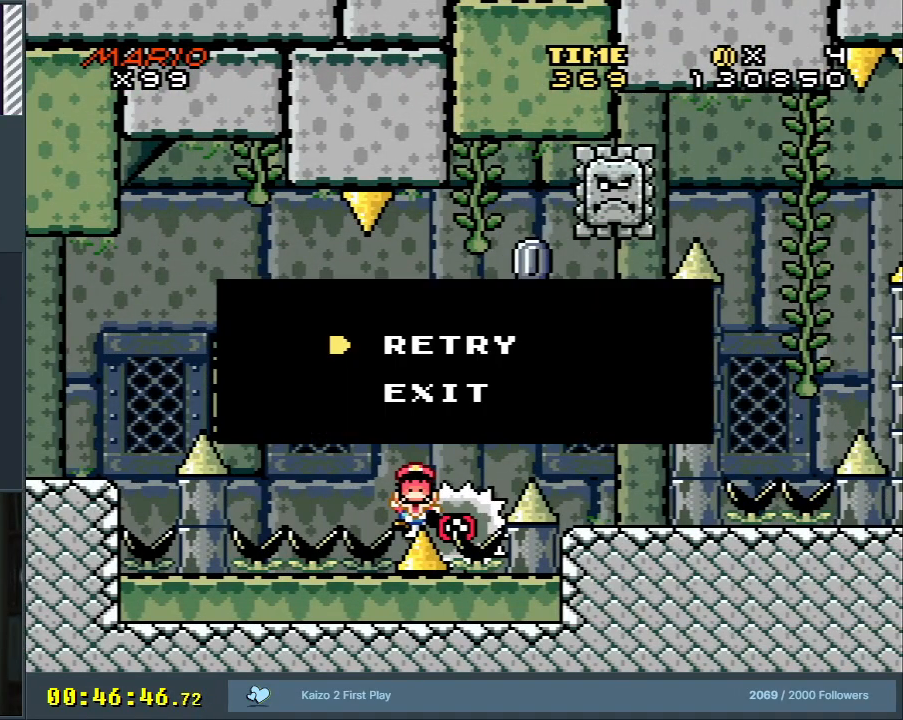
{"buttons": ["A"], "events": [[17, "A", "up"], [117, "A", "down"], [317, "A", "up"], [400, "A", "down"]]}
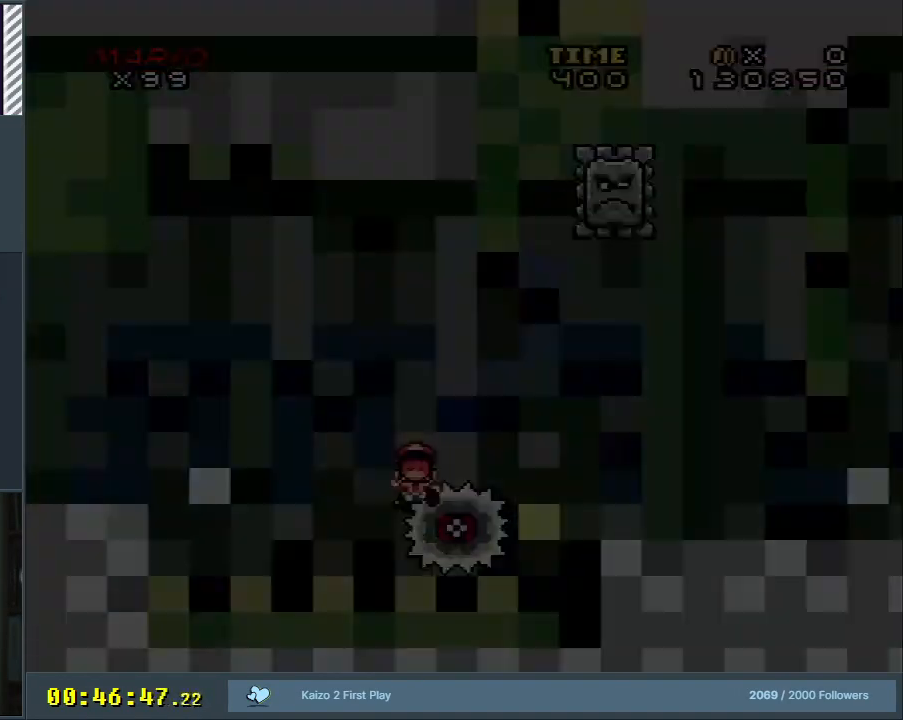
{"buttons": ["X"], "events": [[133, "A", "up"], [433, "A", "down"], [450, "X", "down"], [500, "A", "up"]]}
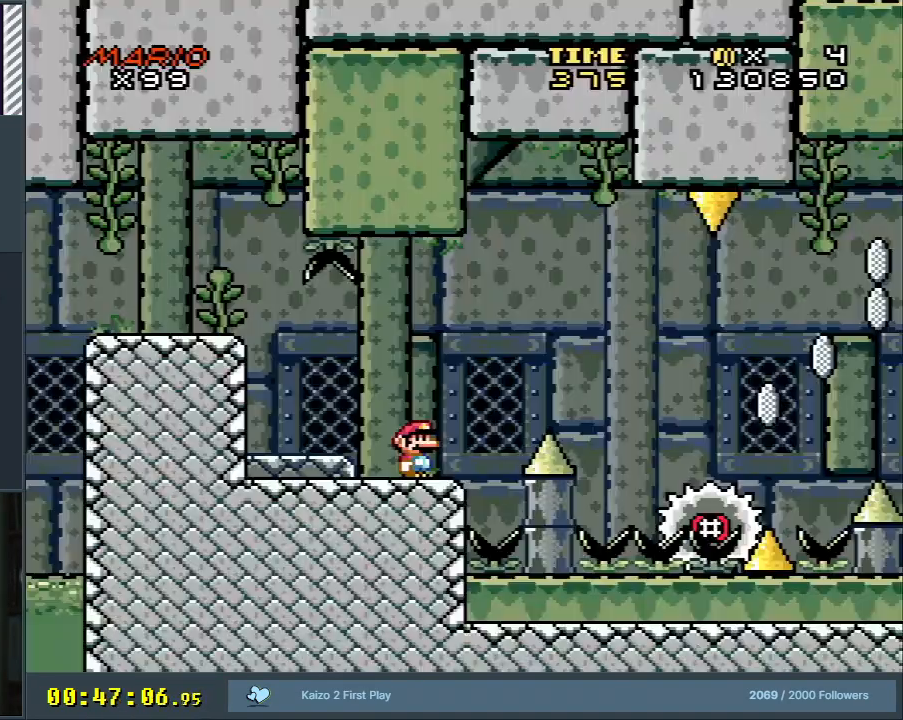
{"buttons": ["X"], "events": []}
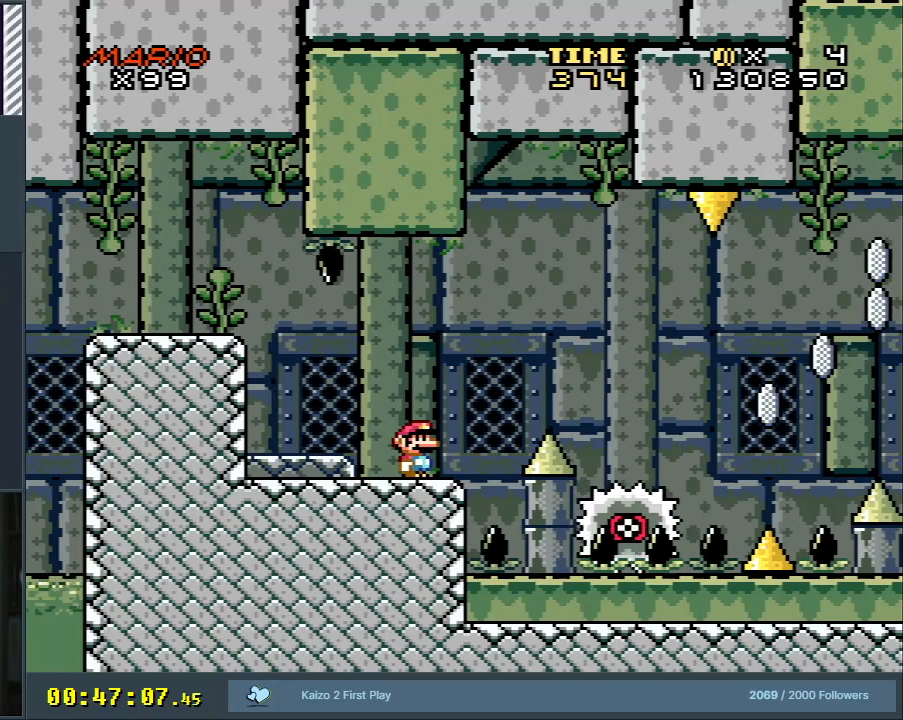
{"buttons": ["X"], "events": []}
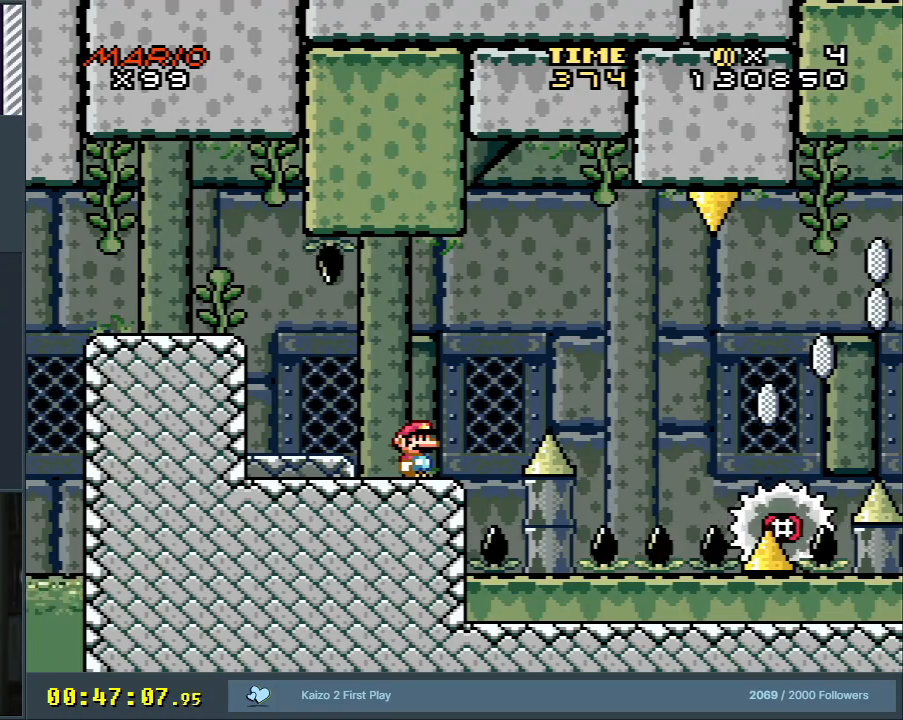
{"buttons": ["X", "DPAD_RIGHT"], "events": [[417, "DPAD_RIGHT", "down"]]}
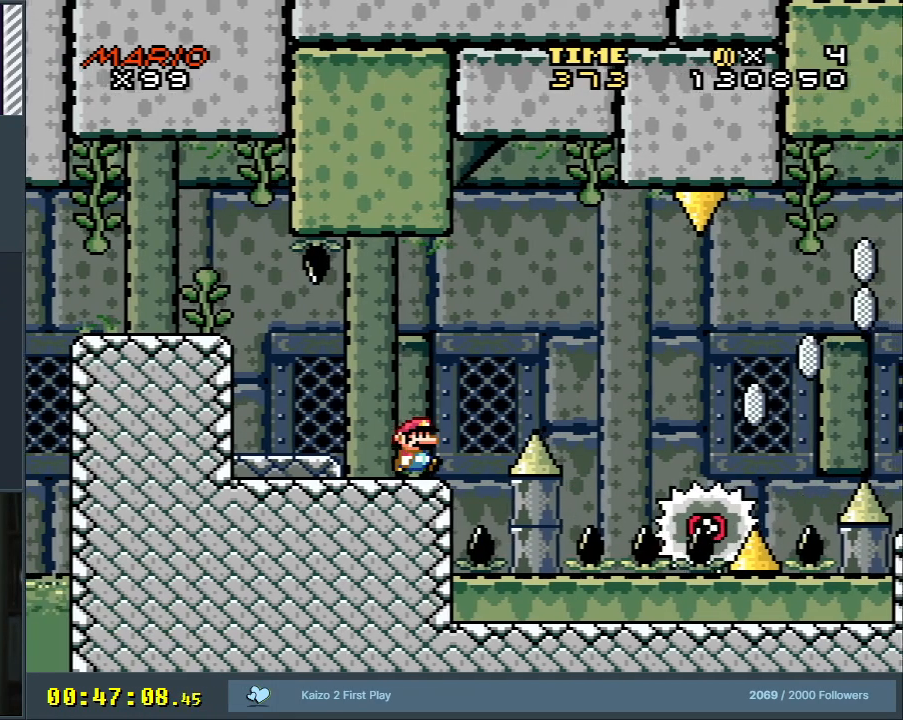
{"buttons": ["A", "X", "DPAD_RIGHT"], "events": [[83, "A", "down"]]}
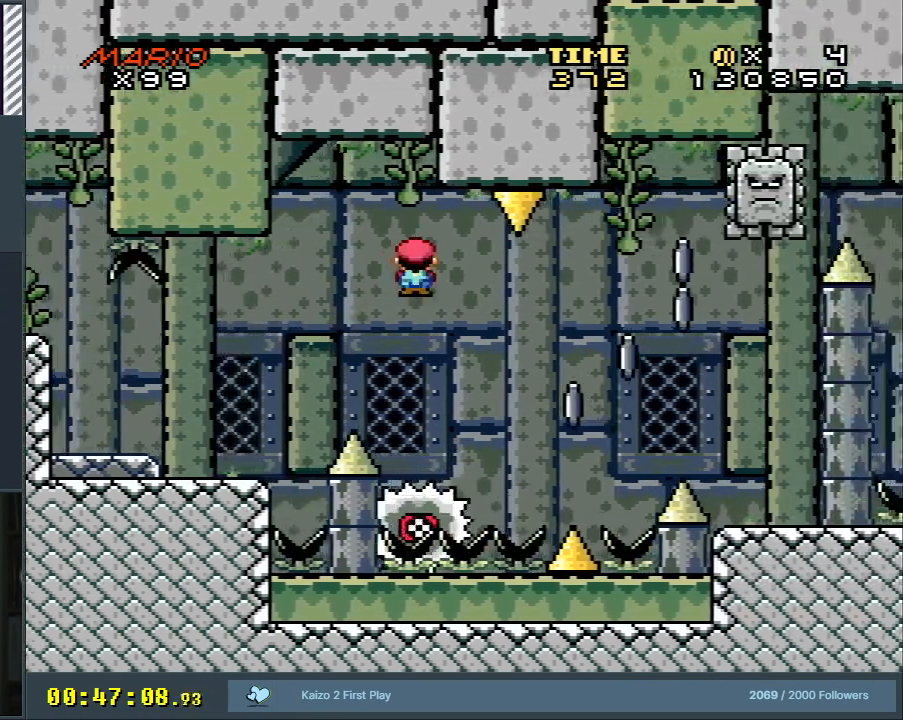
{"buttons": ["A", "X", "DPAD_RIGHT"], "events": [[150, "DPAD_RIGHT", "up"], [183, "DPAD_LEFT", "down"], [267, "DPAD_LEFT", "up"], [267, "DPAD_RIGHT", "down"]]}
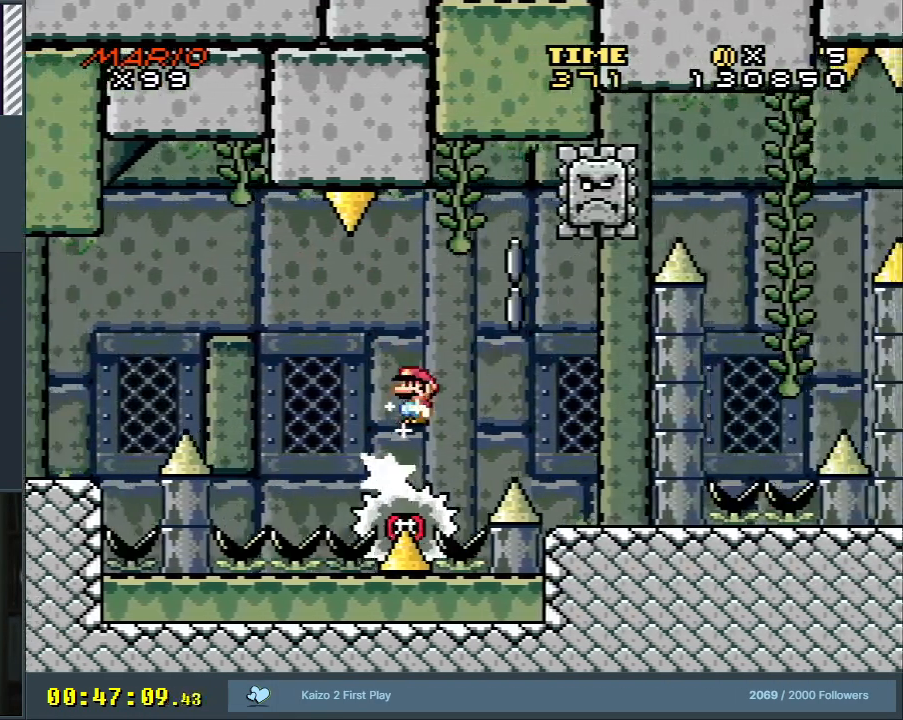
{"buttons": ["A", "X", "DPAD_RIGHT"], "events": [[200, "DPAD_RIGHT", "up"], [233, "DPAD_LEFT", "down"], [367, "DPAD_LEFT", "up"], [500, "DPAD_RIGHT", "down"]]}
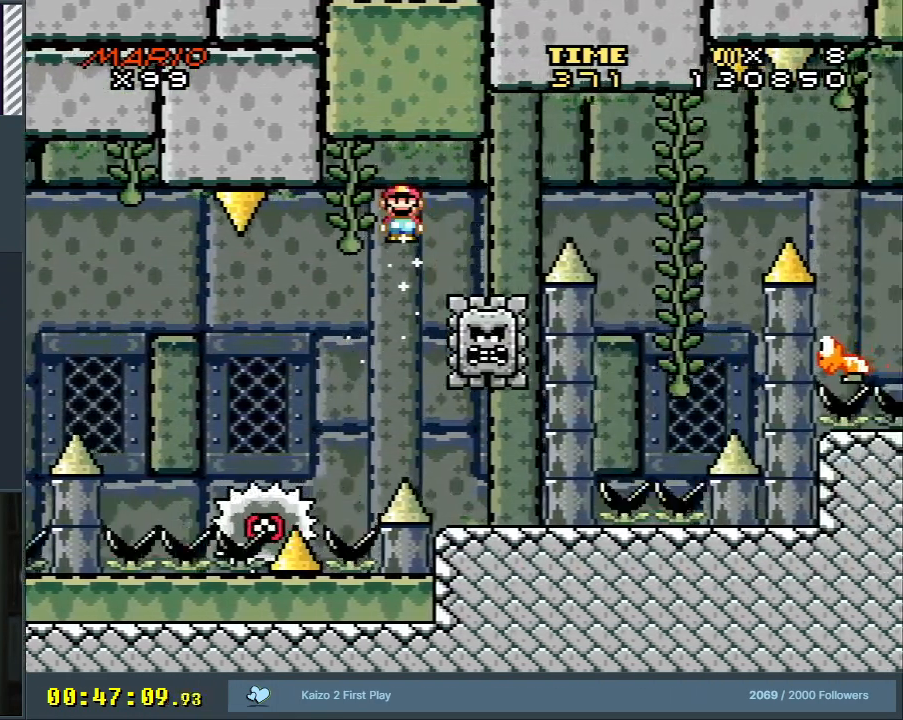
{"buttons": ["A", "X", "DPAD_RIGHT"], "events": [[250, "DPAD_RIGHT", "up"], [333, "DPAD_LEFT", "down"], [433, "DPAD_LEFT", "up"], [467, "DPAD_RIGHT", "down"]]}
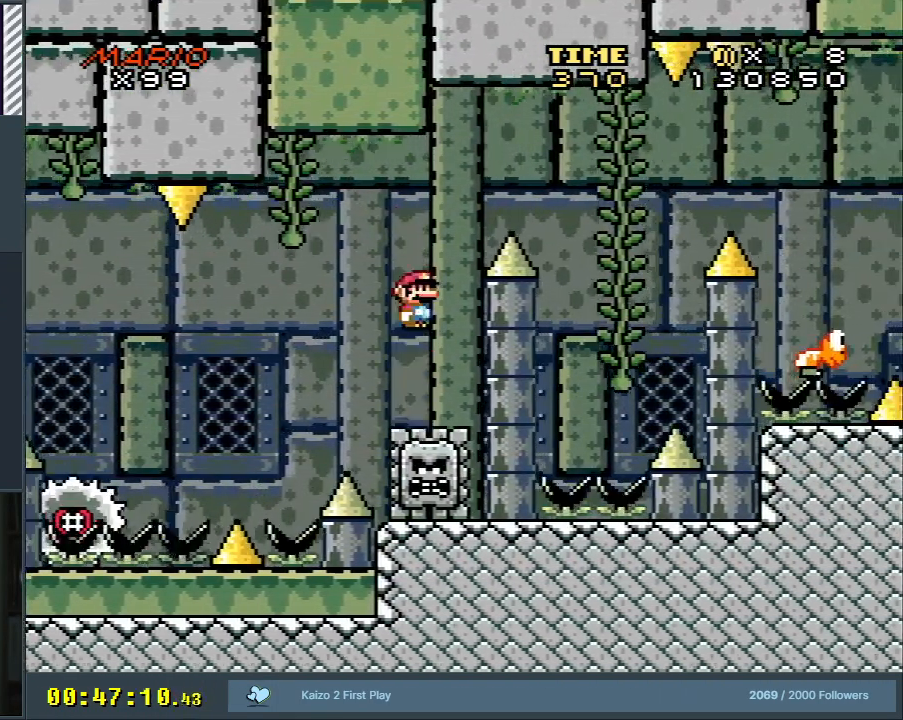
{"buttons": ["DPAD_RIGHT"], "events": [[383, "A", "up"], [500, "X", "up"]]}
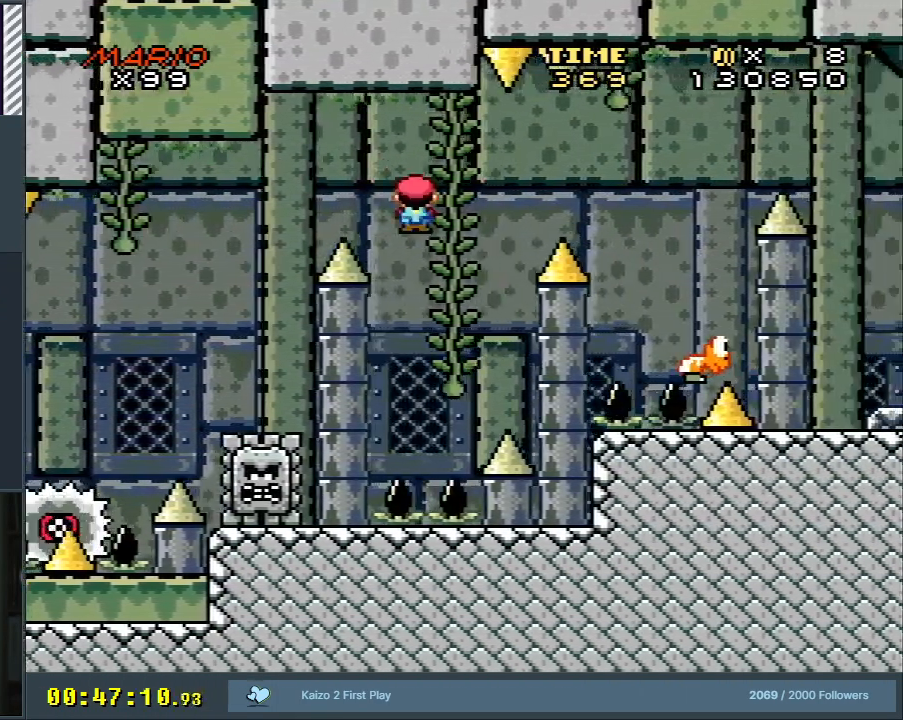
{"buttons": ["Y", "DPAD_DOWN"], "events": [[33, "Y", "down"], [133, "DPAD_DOWN", "down"], [133, "DPAD_RIGHT", "up"]]}
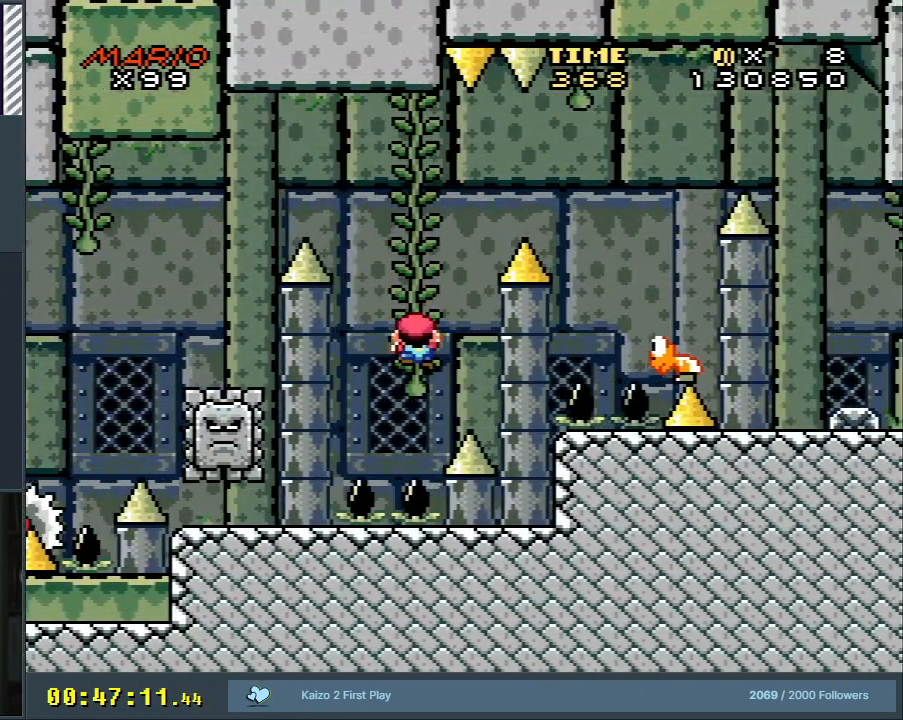
{"buttons": ["B", "Y", "DPAD_RIGHT"], "events": [[67, "DPAD_DOWN", "up"], [333, "DPAD_RIGHT", "down"], [350, "B", "down"]]}
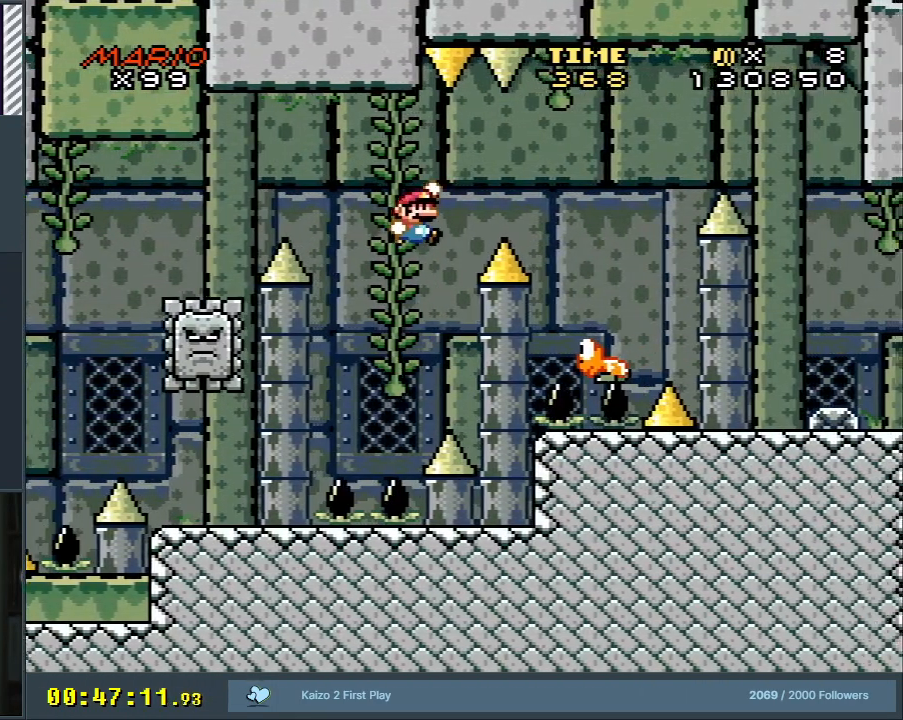
{"buttons": ["B", "Y", "DPAD_LEFT"], "events": [[317, "DPAD_RIGHT", "up"], [433, "DPAD_LEFT", "down"]]}
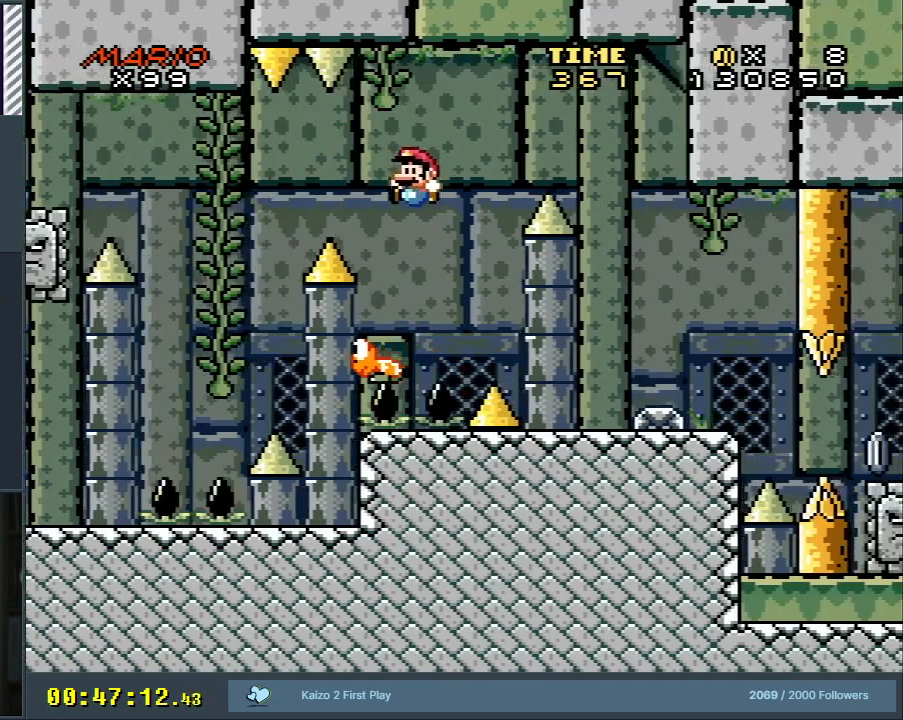
{"buttons": ["B", "Y", "DPAD_RIGHT"], "events": [[83, "DPAD_LEFT", "up"], [133, "DPAD_RIGHT", "down"]]}
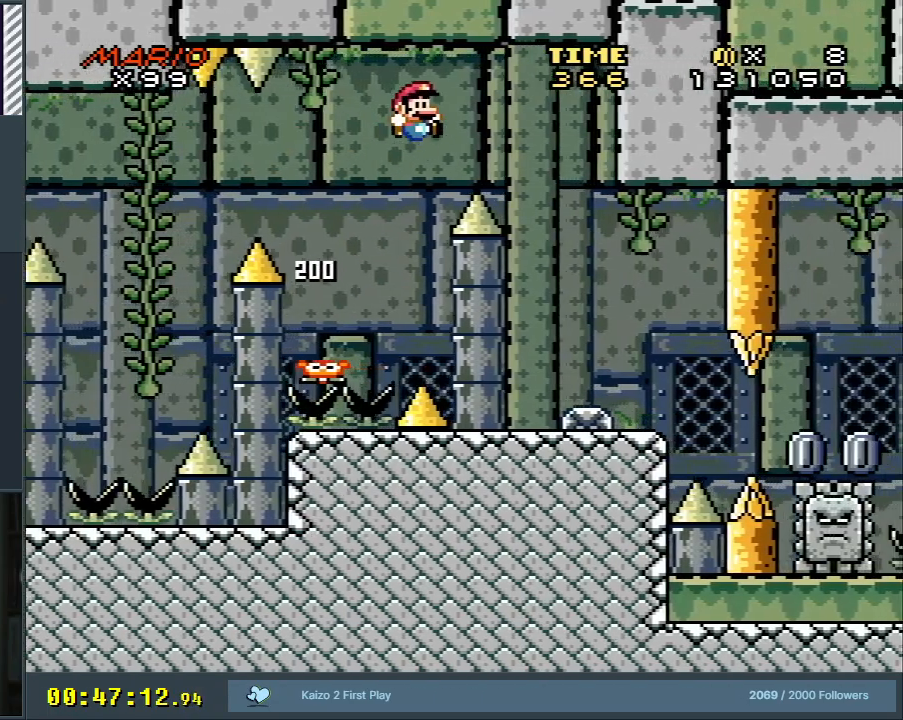
{"buttons": ["B", "Y", "DPAD_RIGHT"], "events": [[133, "DPAD_RIGHT", "up"], [283, "DPAD_LEFT", "down"], [383, "DPAD_LEFT", "up"], [450, "DPAD_RIGHT", "down"]]}